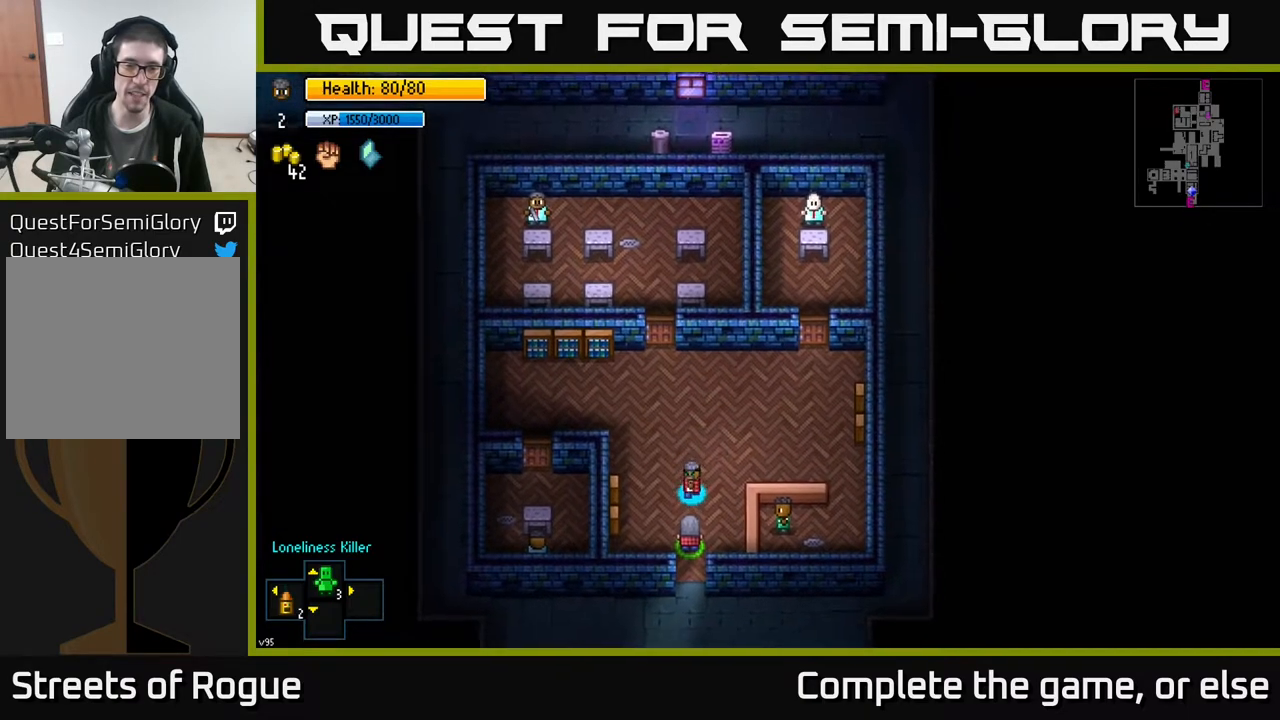
Gameplay with a controller (Xbox layout); each line is a JSON object with the inputs held at the frame after it. "events" lists button and stick changes between this image and that frame as [ms after this image, input, new state], when the widget could be followed in between.
{"buttons": [], "left_stick": "center", "right_stick": "center", "events": [[500, "left_stick", "center"]]}
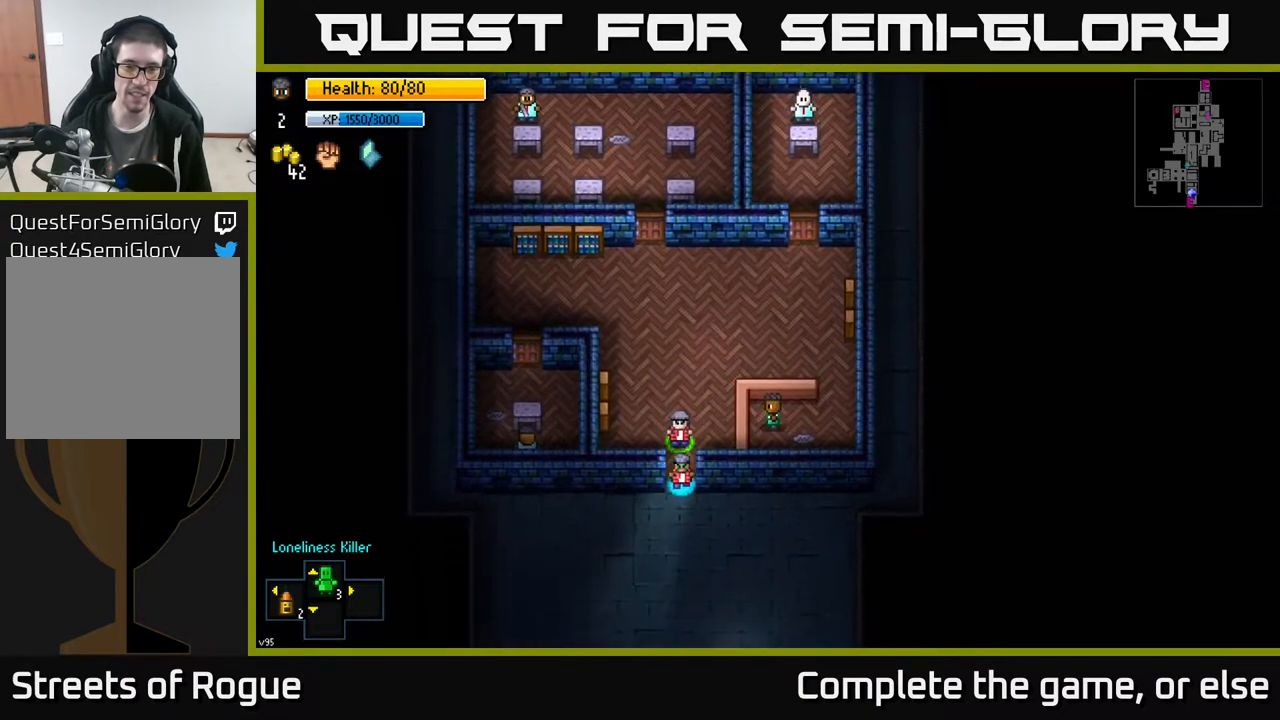
{"buttons": [], "left_stick": "down-right", "right_stick": "center", "events": [[350, "A", "down"], [383, "left_stick", "down-right"], [400, "A", "up"]]}
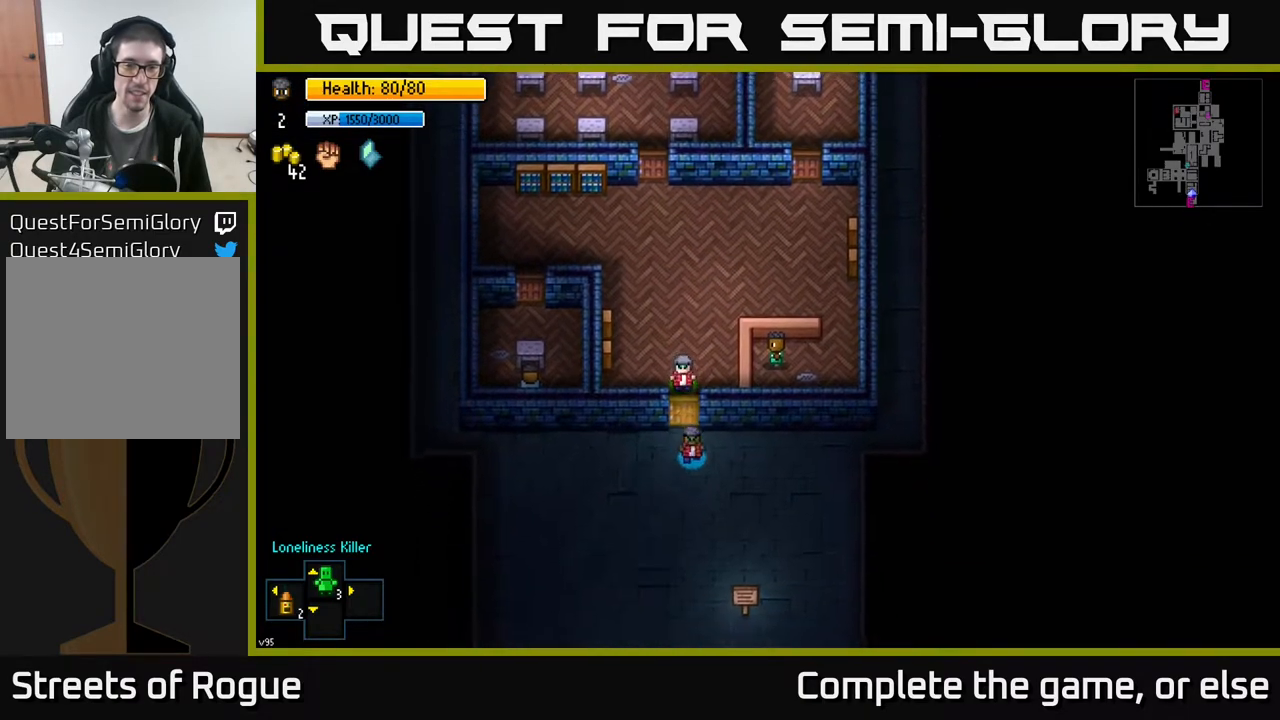
{"buttons": [], "left_stick": "up-right", "right_stick": "center", "events": [[83, "left_stick", "right"], [383, "left_stick", "up-right"]]}
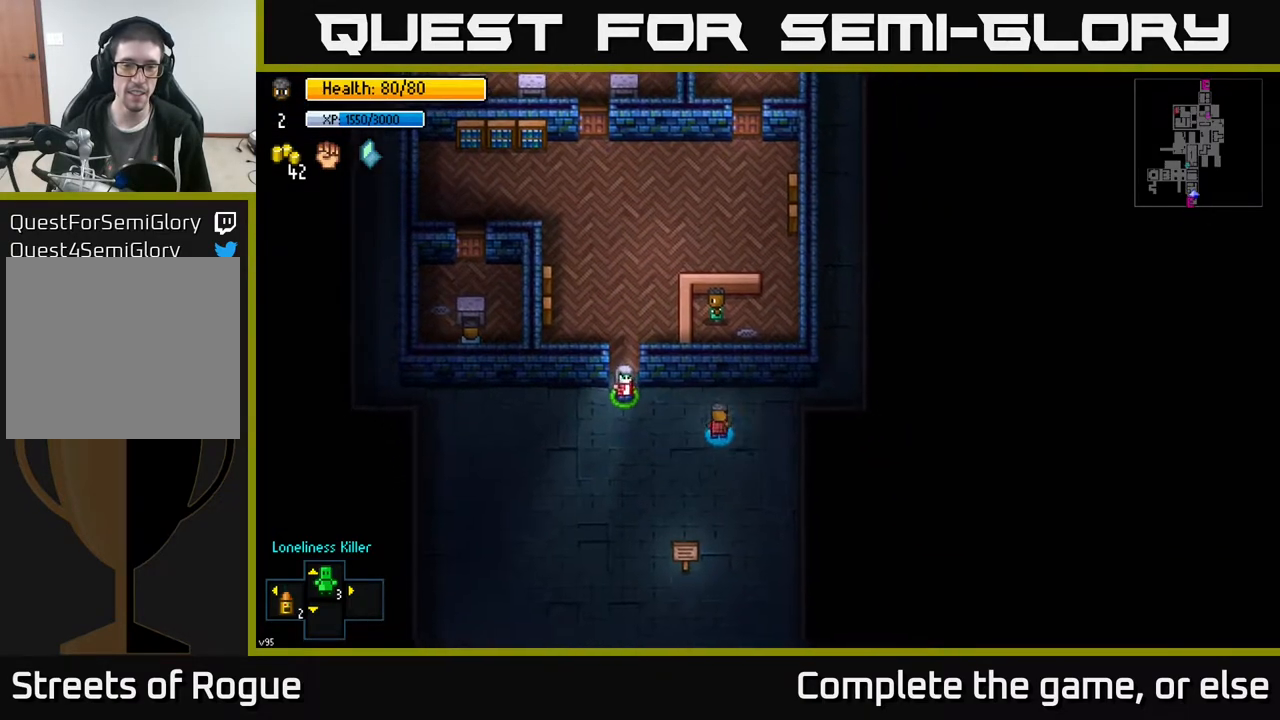
{"buttons": [], "left_stick": "right", "right_stick": "center", "events": [[283, "left_stick", "right"]]}
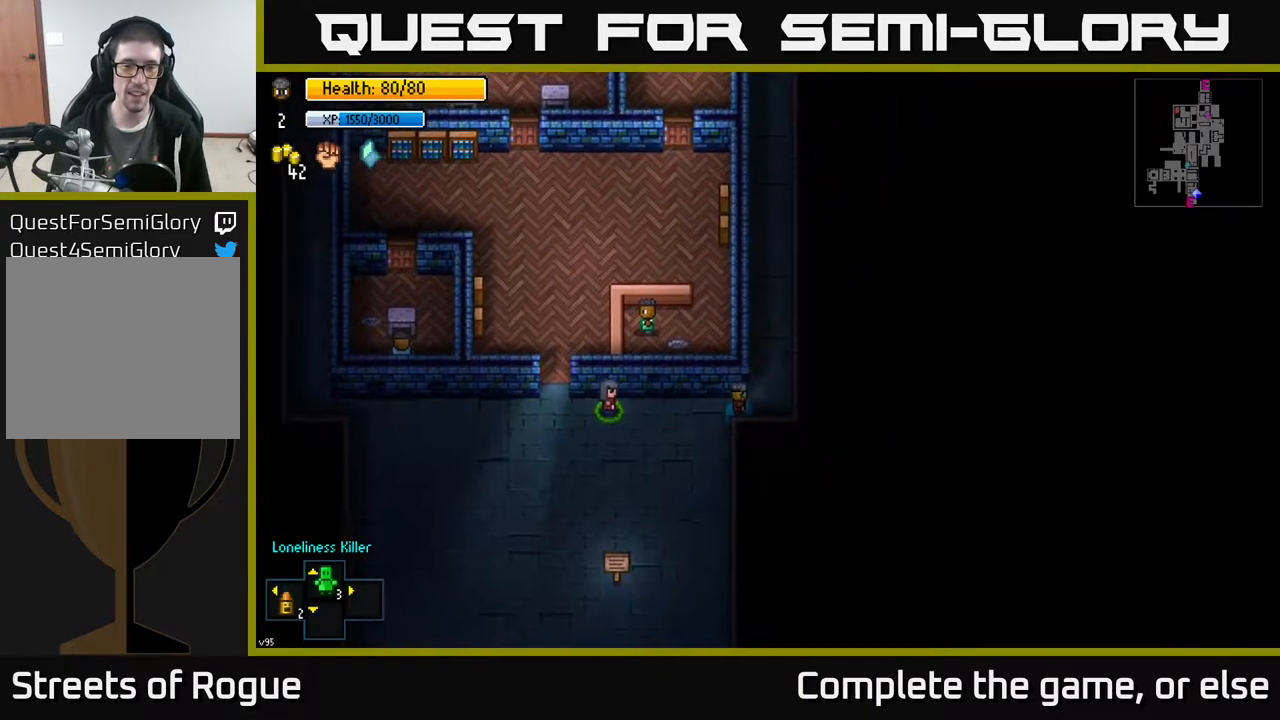
{"buttons": [], "left_stick": "up", "right_stick": "left", "events": [[83, "left_stick", "up-right"], [167, "right_stick", "left"], [300, "left_stick", "up"]]}
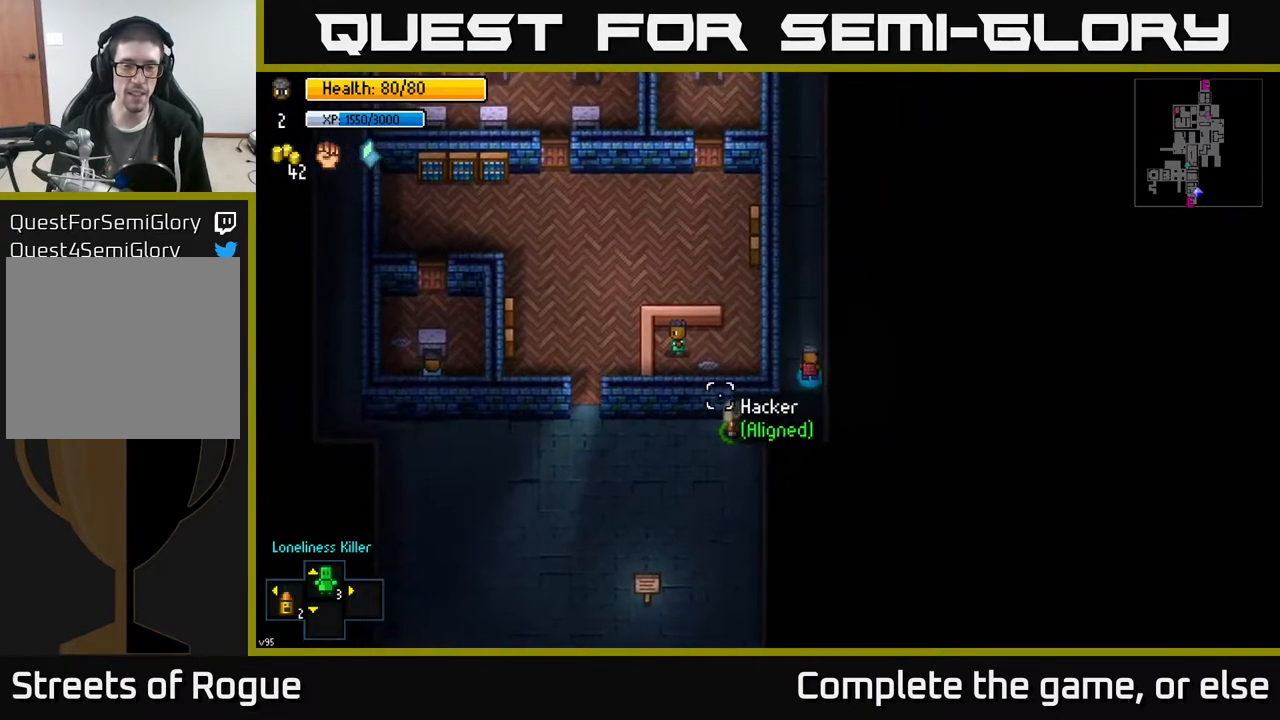
{"buttons": [], "left_stick": "up", "right_stick": "down-left", "events": [[33, "right_stick", "down-left"]]}
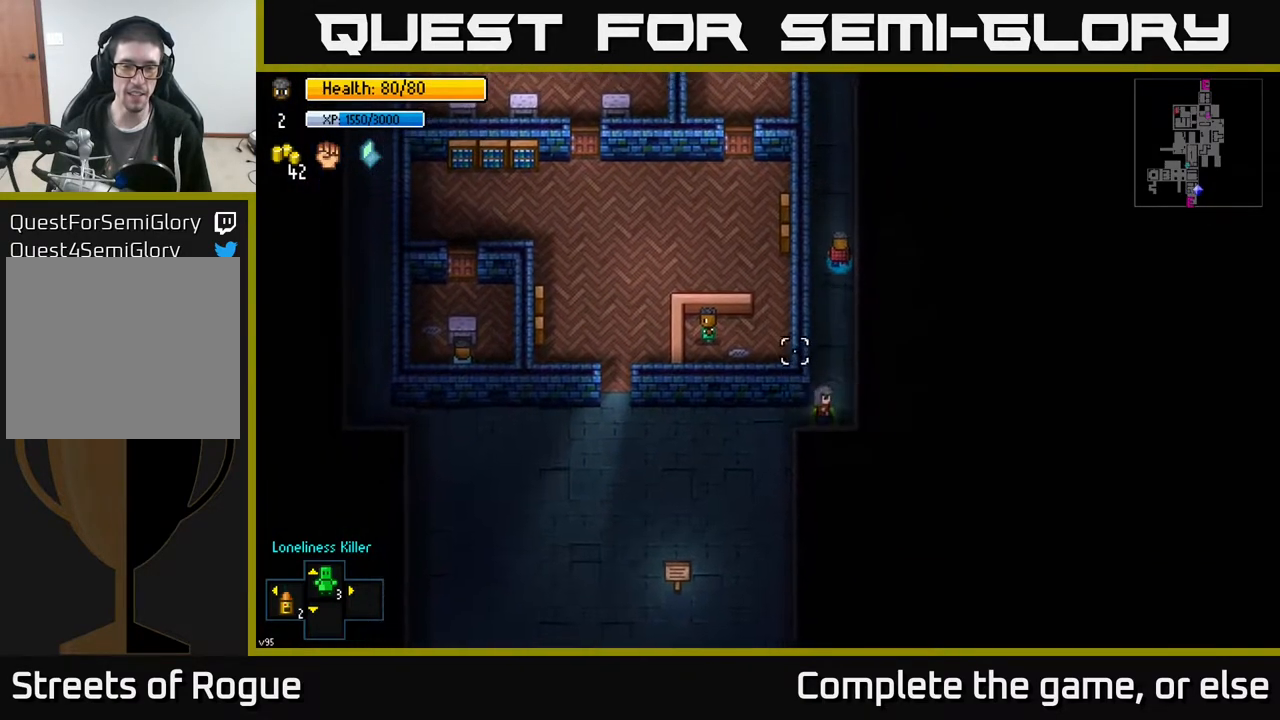
{"buttons": [], "left_stick": "up", "right_stick": "up", "events": [[50, "right_stick", "down"], [333, "right_stick", "up"]]}
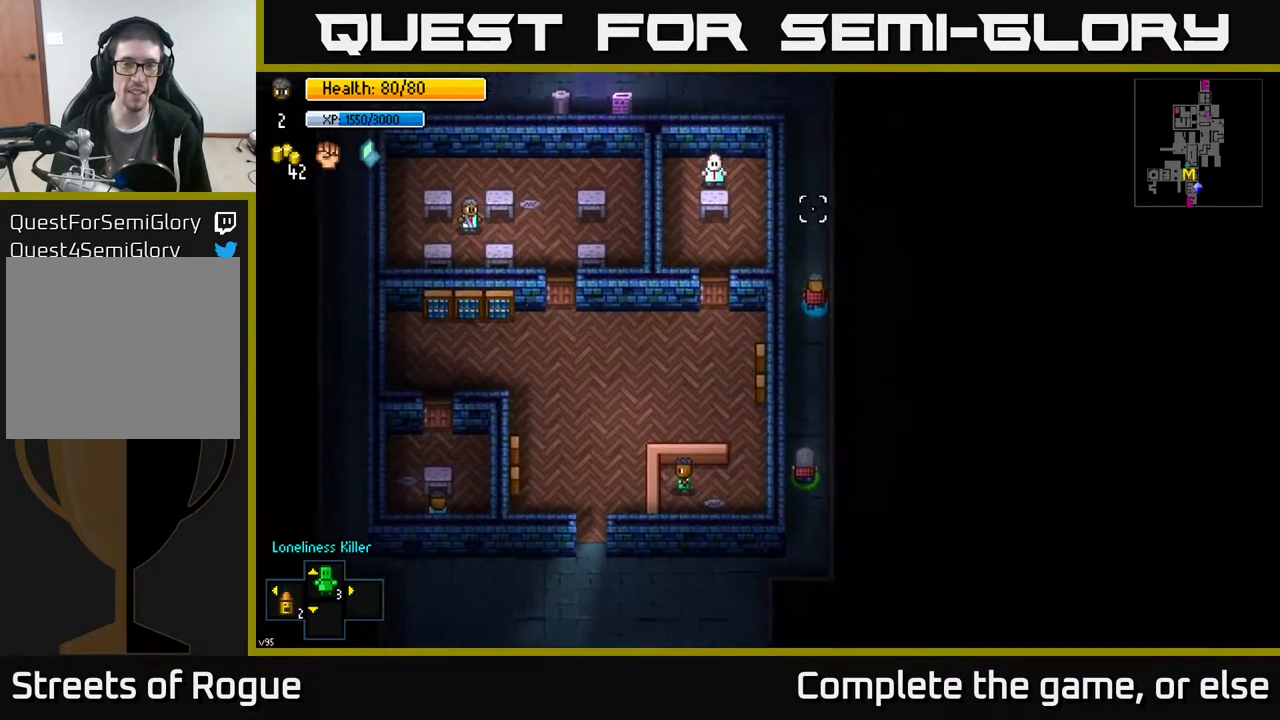
{"buttons": [], "left_stick": "up", "right_stick": "up", "events": []}
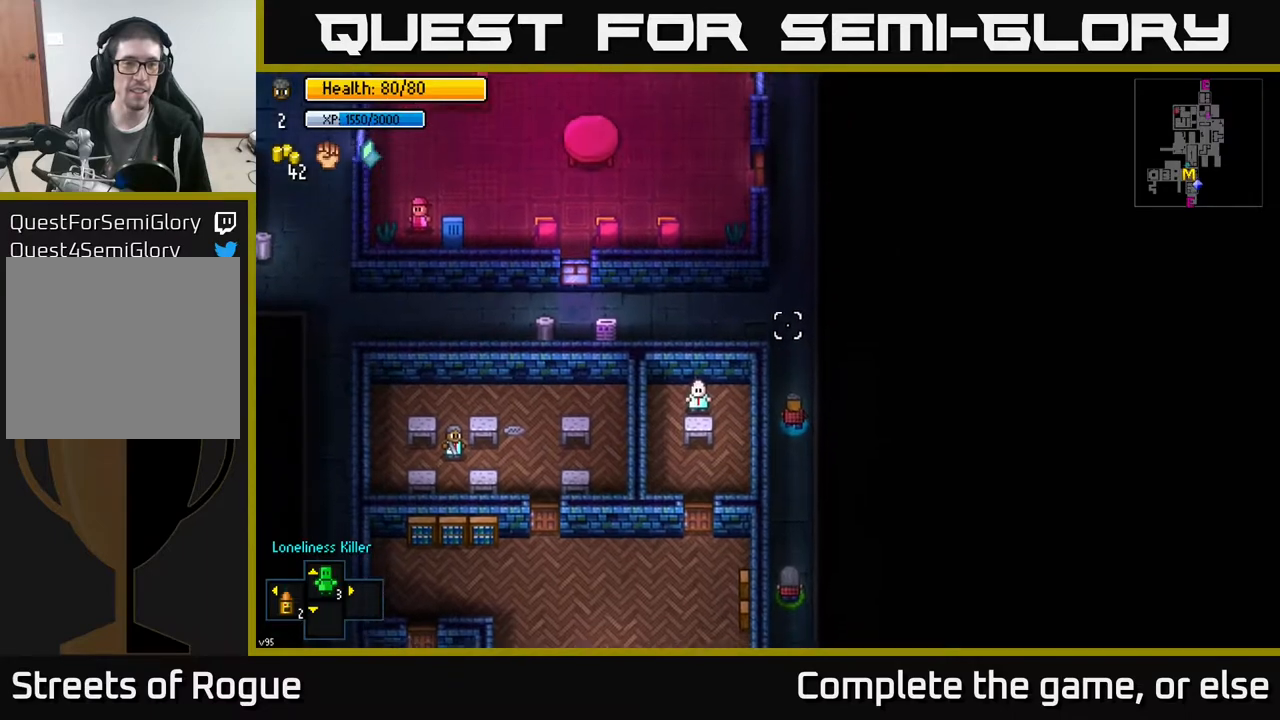
{"buttons": [], "left_stick": "up-left", "right_stick": "up", "events": [[233, "left_stick", "up-left"]]}
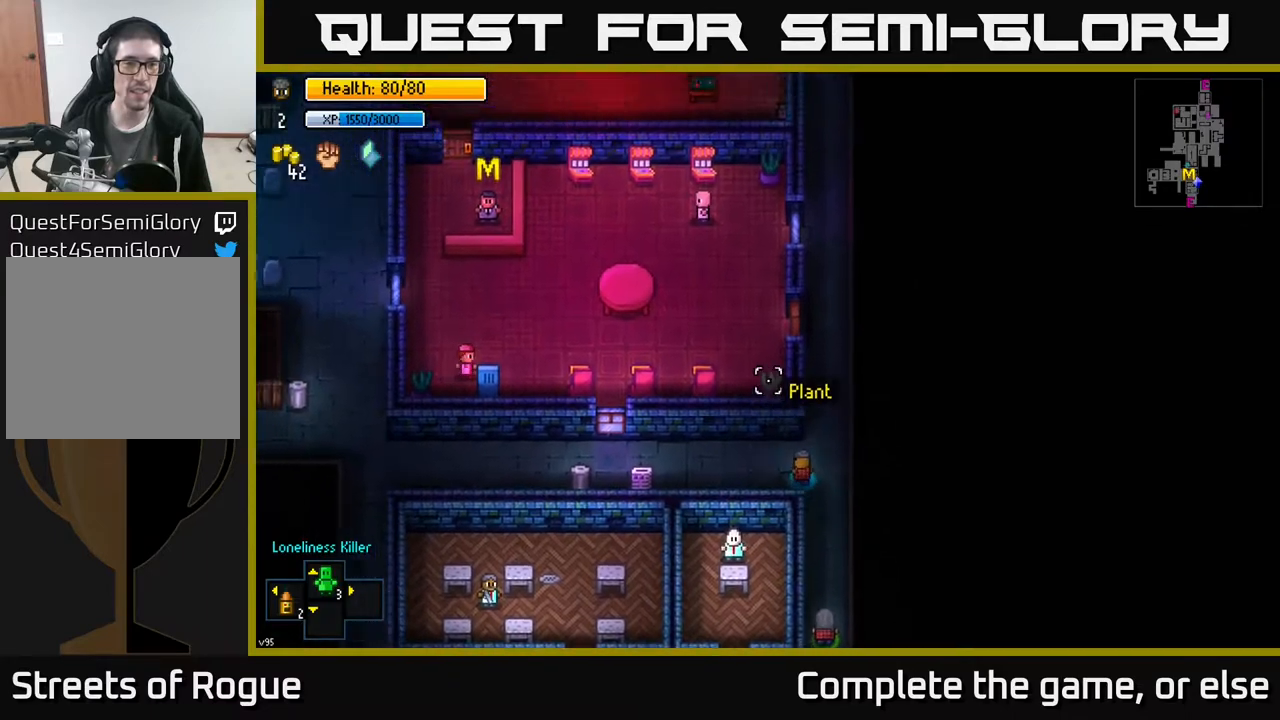
{"buttons": [], "left_stick": "left", "right_stick": "up-right", "events": [[17, "right_stick", "up-left"], [133, "left_stick", "left"], [183, "right_stick", "up"], [300, "right_stick", "up-right"]]}
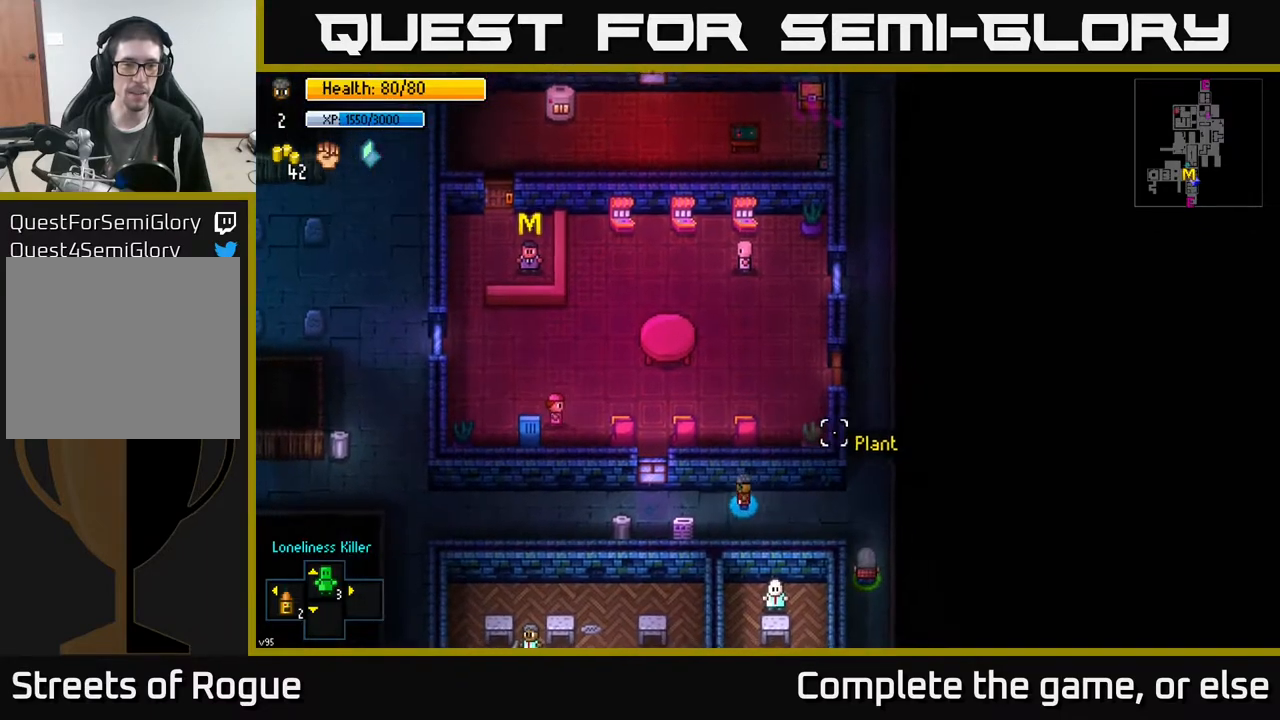
{"buttons": [], "left_stick": "down-left", "right_stick": "center", "events": [[83, "right_stick", "center"], [400, "left_stick", "down-left"]]}
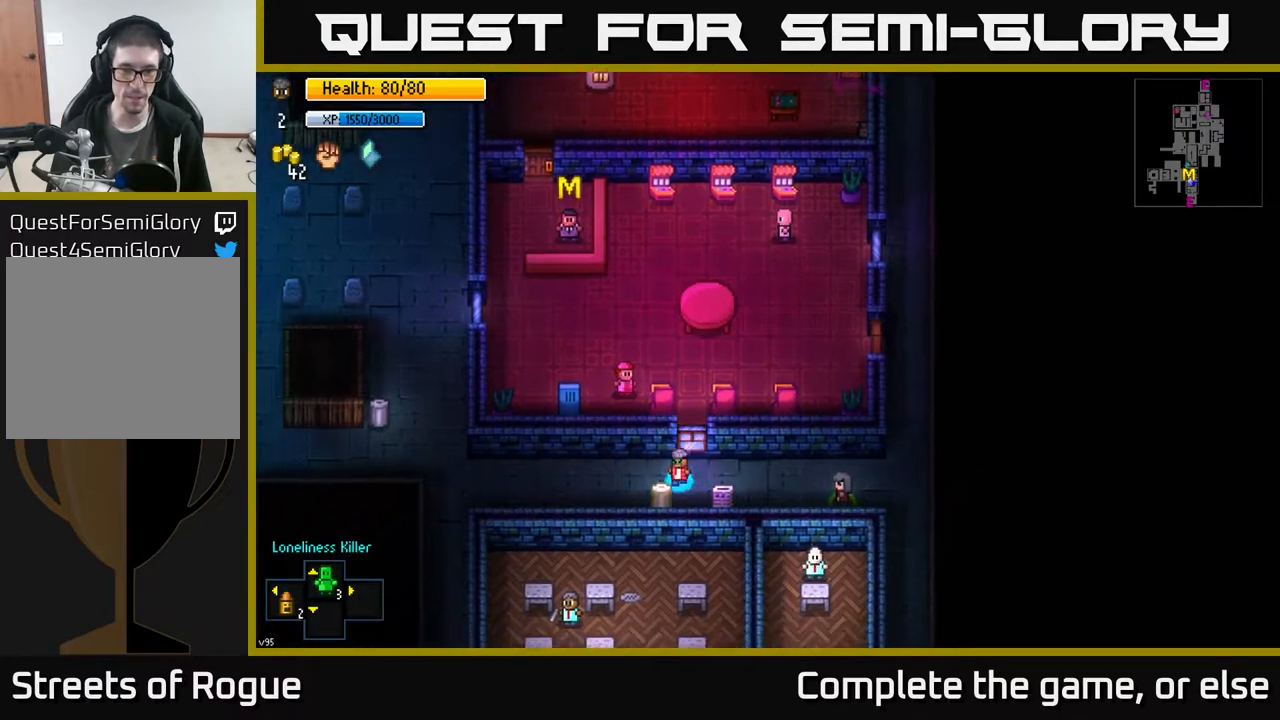
{"buttons": ["A"], "left_stick": "center", "right_stick": "center", "events": [[117, "left_stick", "center"], [167, "A", "down"], [267, "A", "up"], [433, "A", "down"]]}
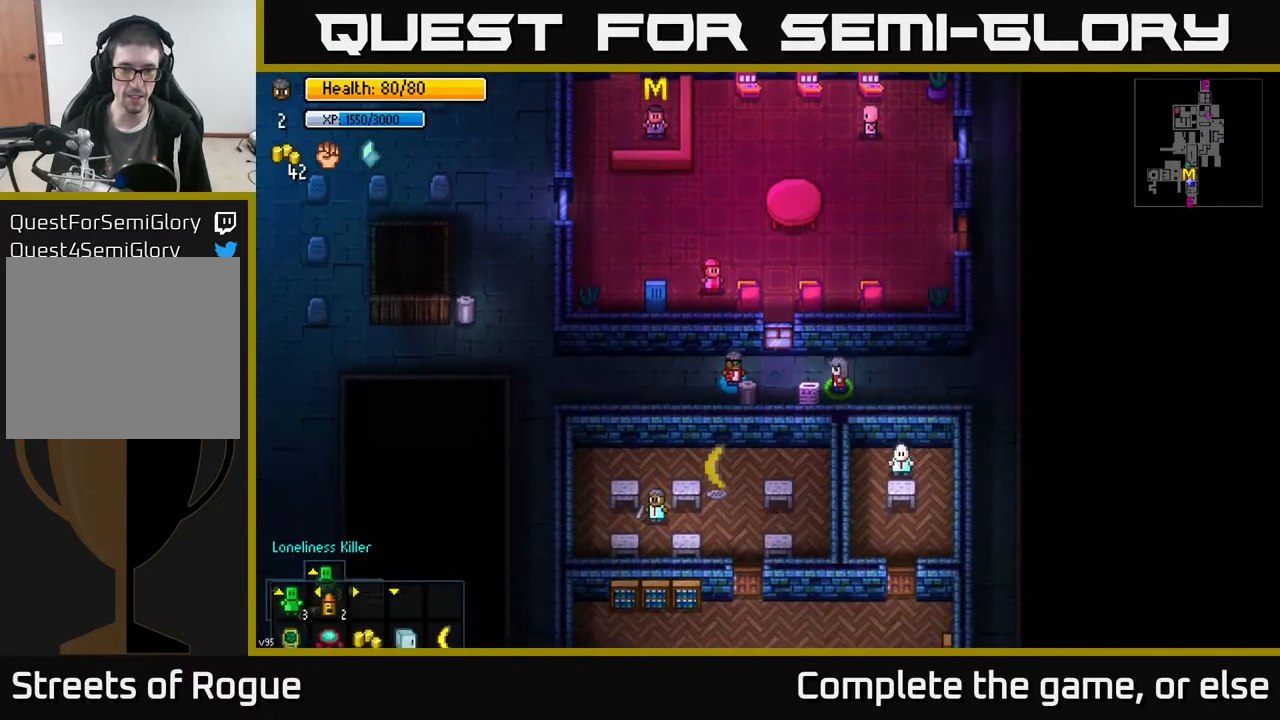
{"buttons": [], "left_stick": "left", "right_stick": "up-left", "events": [[17, "A", "up"], [200, "left_stick", "left"], [417, "right_stick", "up-left"]]}
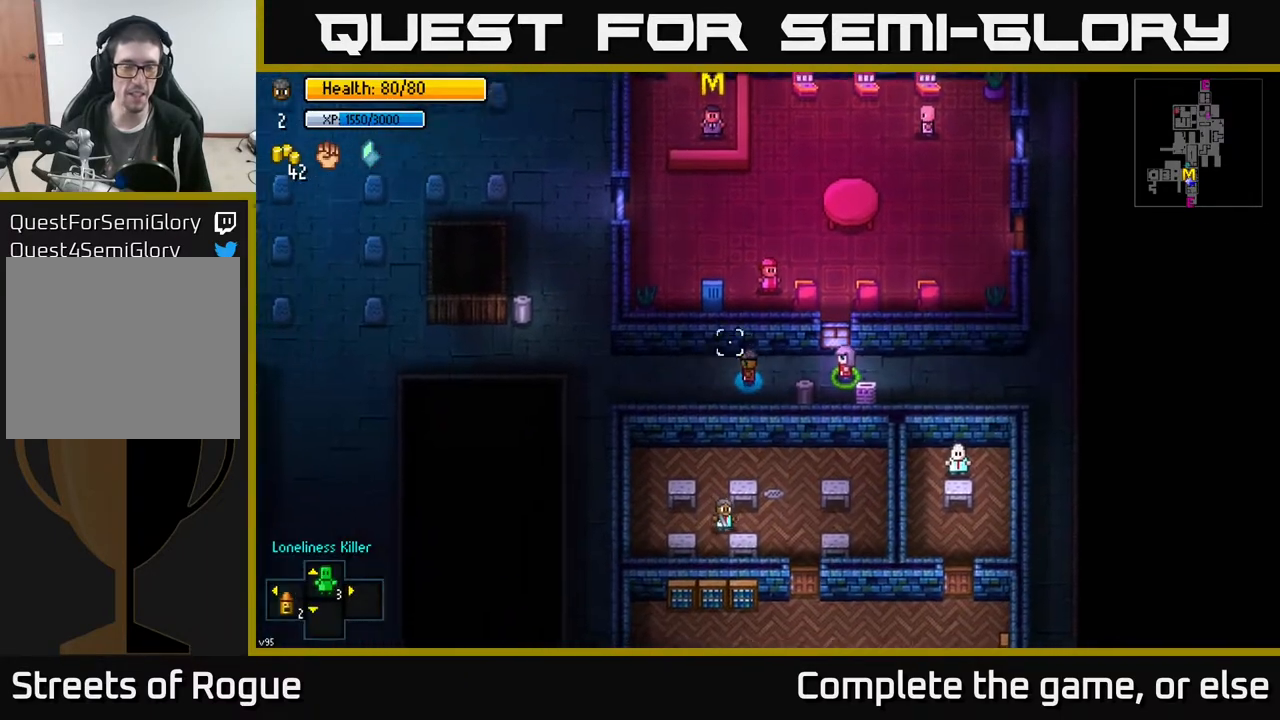
{"buttons": [], "left_stick": "up-left", "right_stick": "up", "events": [[267, "right_stick", "up"], [483, "left_stick", "up-left"]]}
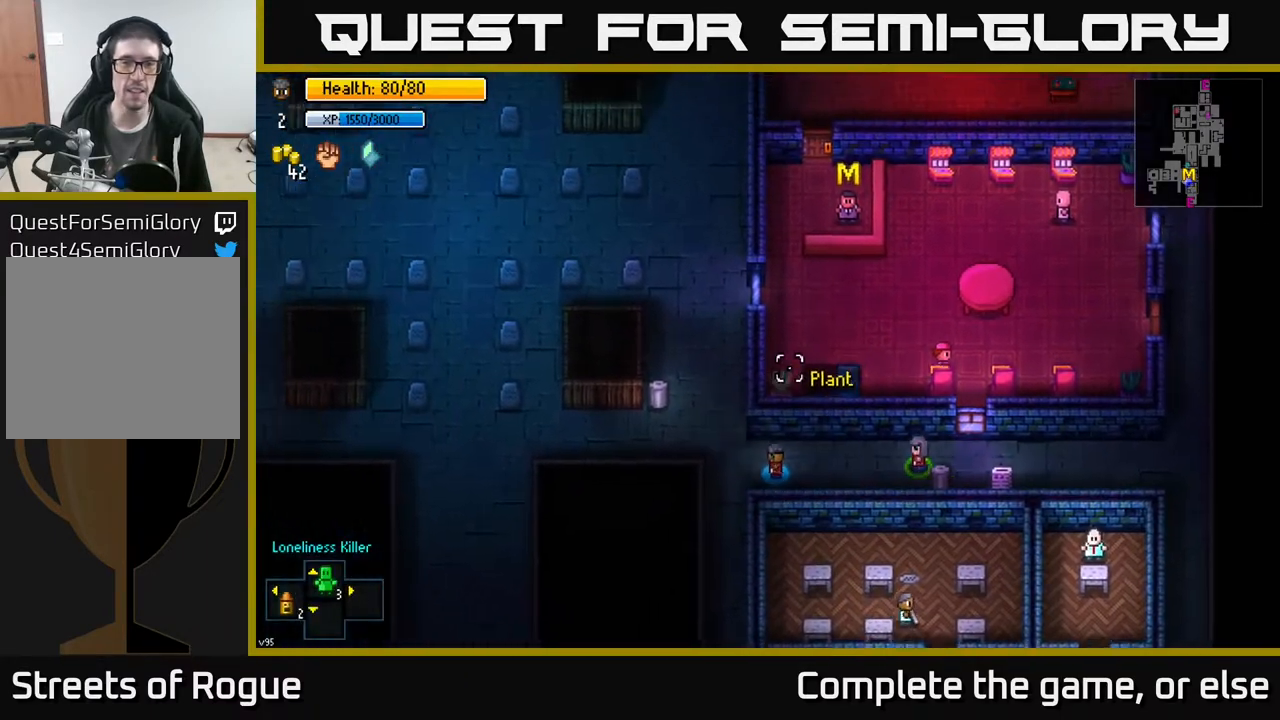
{"buttons": [], "left_stick": "up-left", "right_stick": "center", "events": [[117, "right_stick", "up-right"], [333, "right_stick", "center"]]}
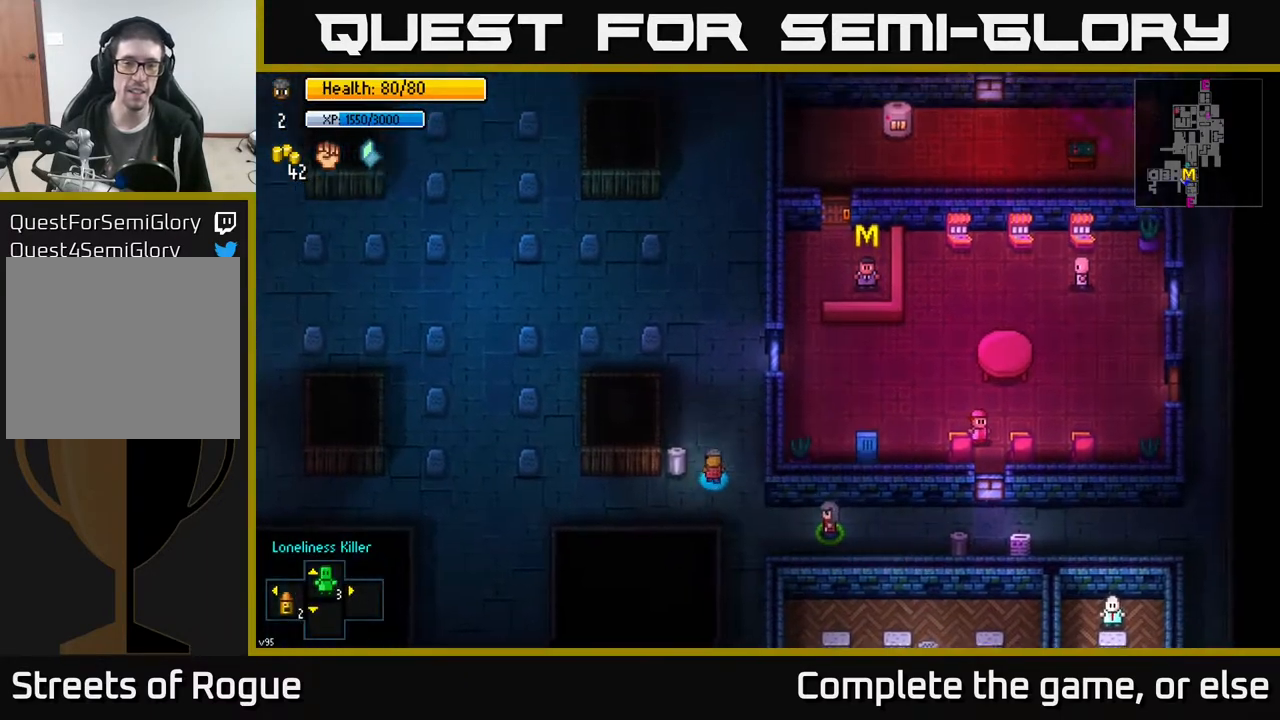
{"buttons": [], "left_stick": "down-right", "right_stick": "center", "events": [[33, "left_stick", "center"], [50, "A", "down"], [183, "A", "up"], [300, "A", "down"], [383, "A", "up"], [450, "left_stick", "down-right"]]}
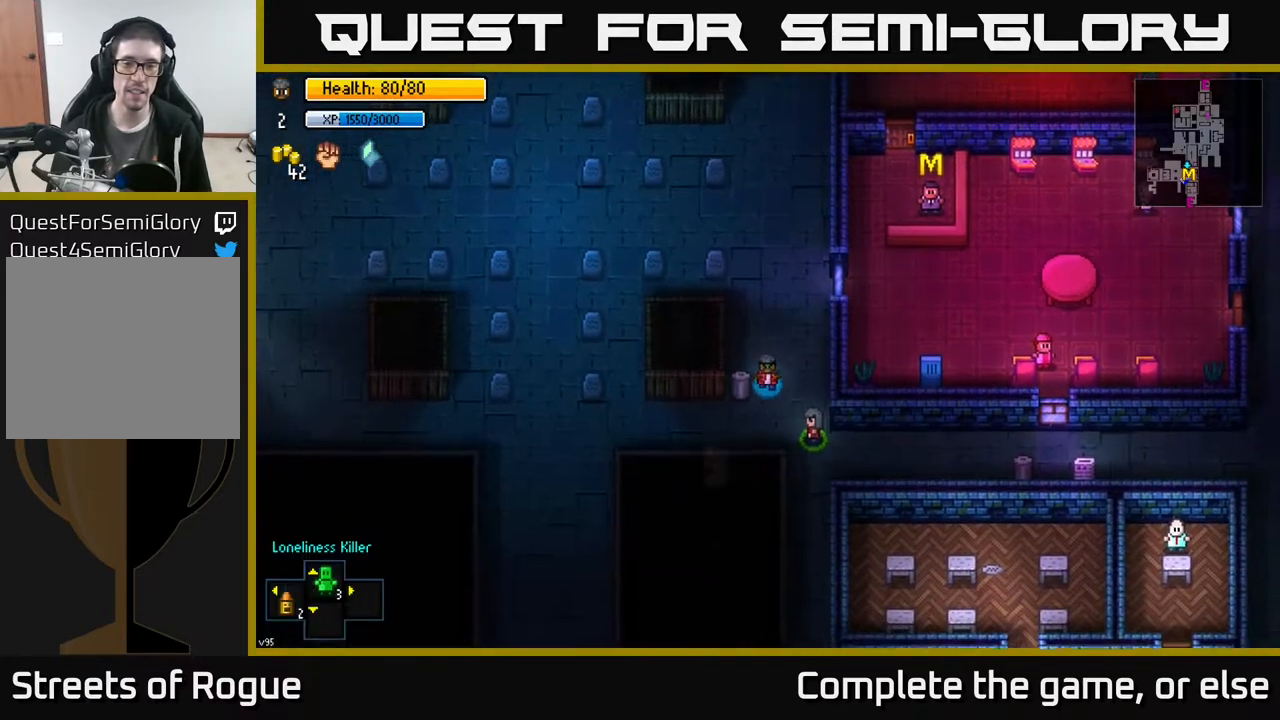
{"buttons": [], "left_stick": "down-right", "right_stick": "center", "events": []}
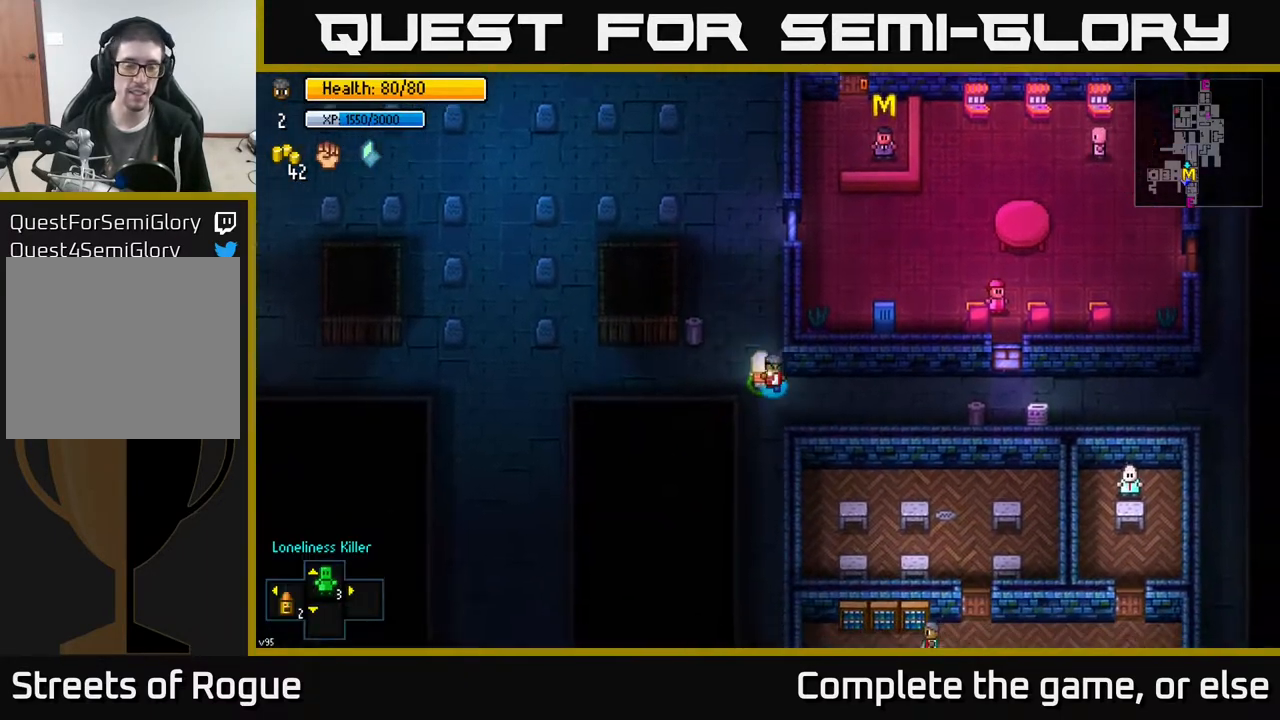
{"buttons": [], "left_stick": "center", "right_stick": "center", "events": [[150, "Y", "down"], [183, "left_stick", "center"], [233, "Y", "up"]]}
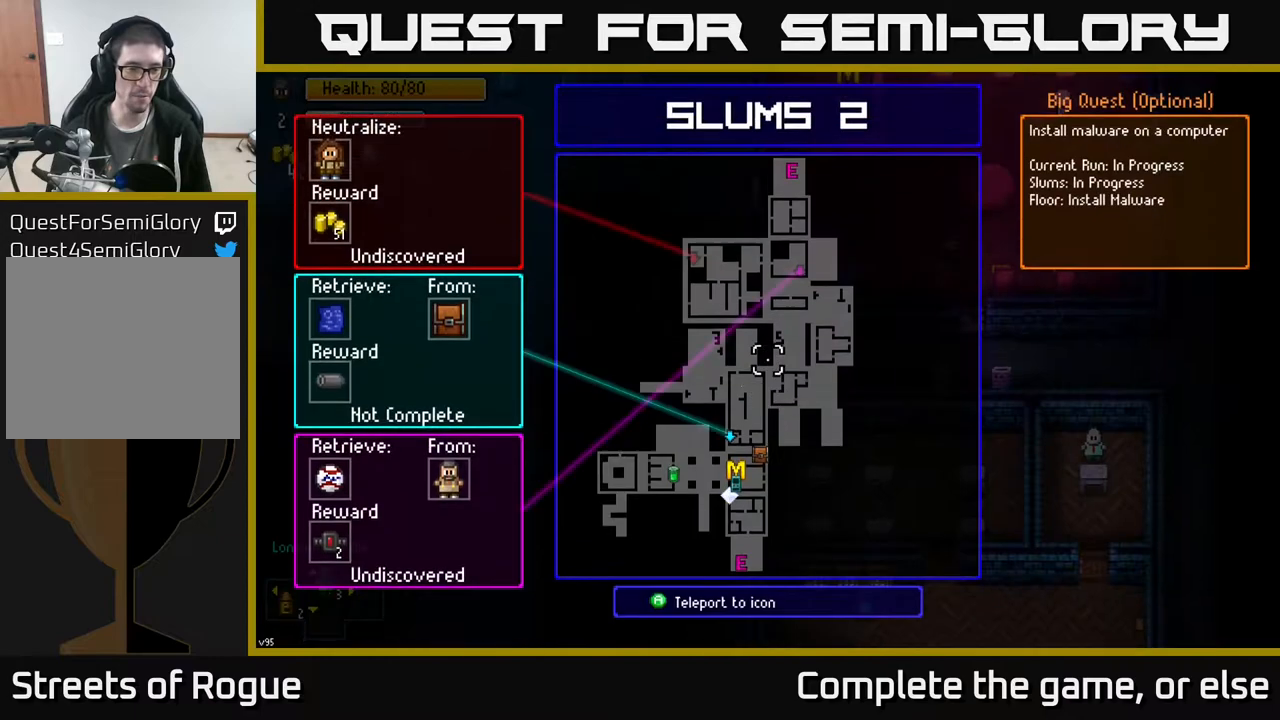
{"buttons": [], "left_stick": "center", "right_stick": "center", "events": []}
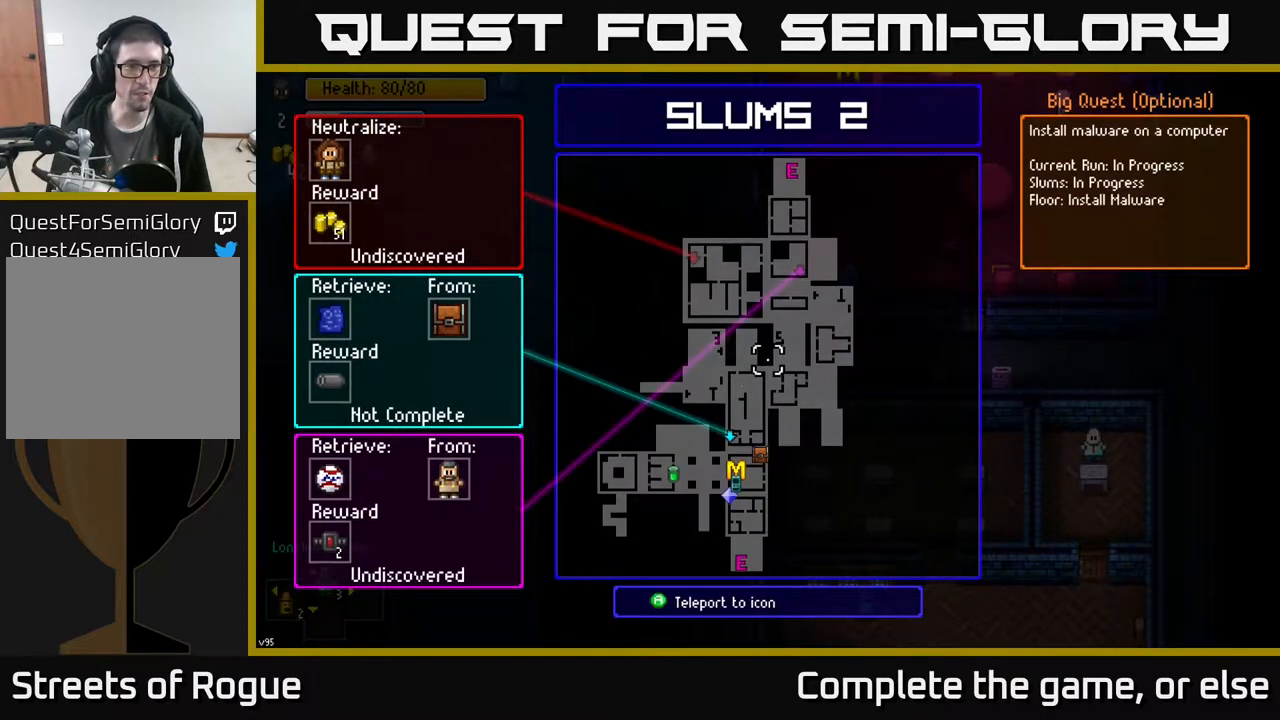
{"buttons": [], "left_stick": "right", "right_stick": "center", "events": [[400, "B", "down"], [467, "B", "up"], [467, "left_stick", "right"]]}
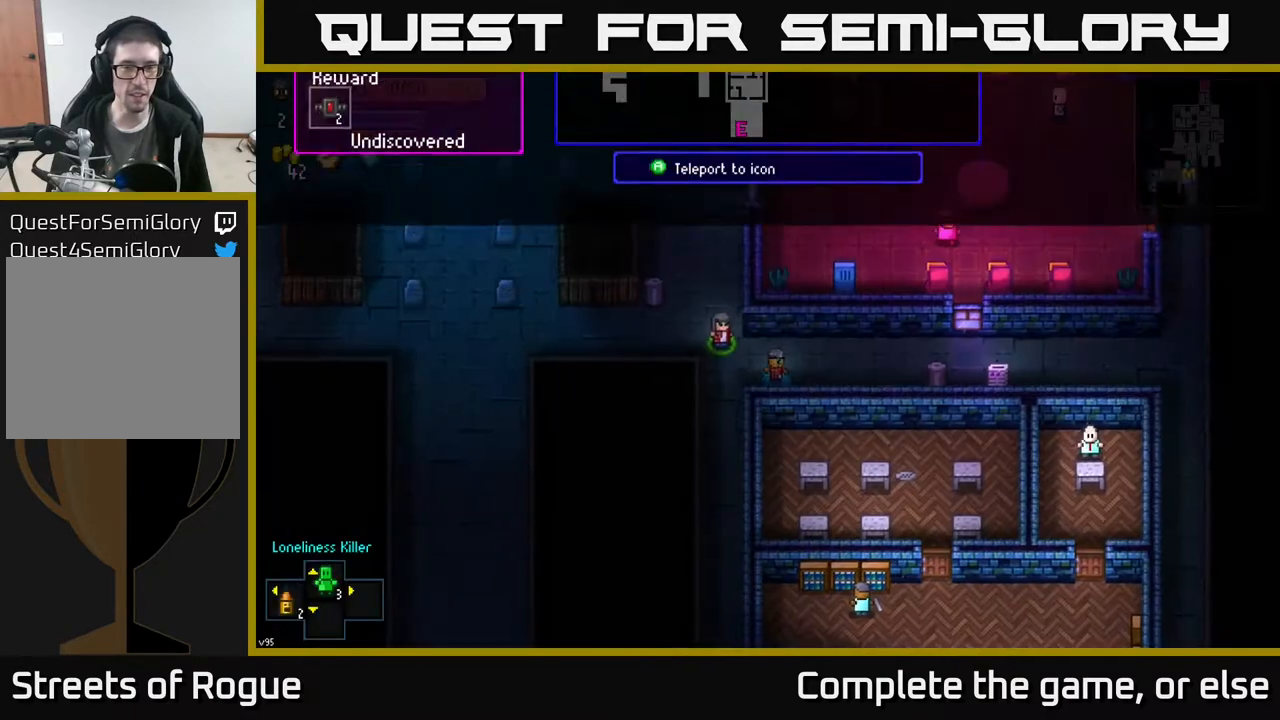
{"buttons": [], "left_stick": "up-right", "right_stick": "right", "events": [[300, "right_stick", "right"], [333, "left_stick", "up-right"]]}
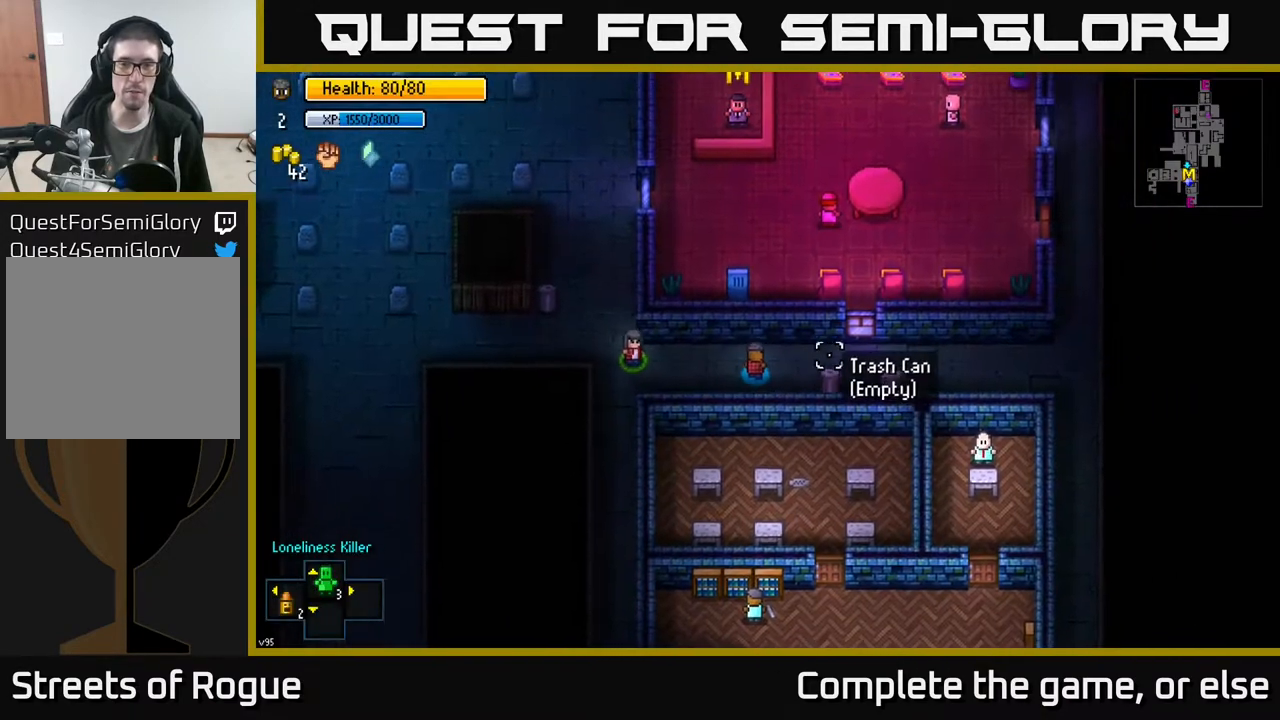
{"buttons": [], "left_stick": "right", "right_stick": "up-right", "events": [[50, "left_stick", "right"], [417, "right_stick", "up-right"]]}
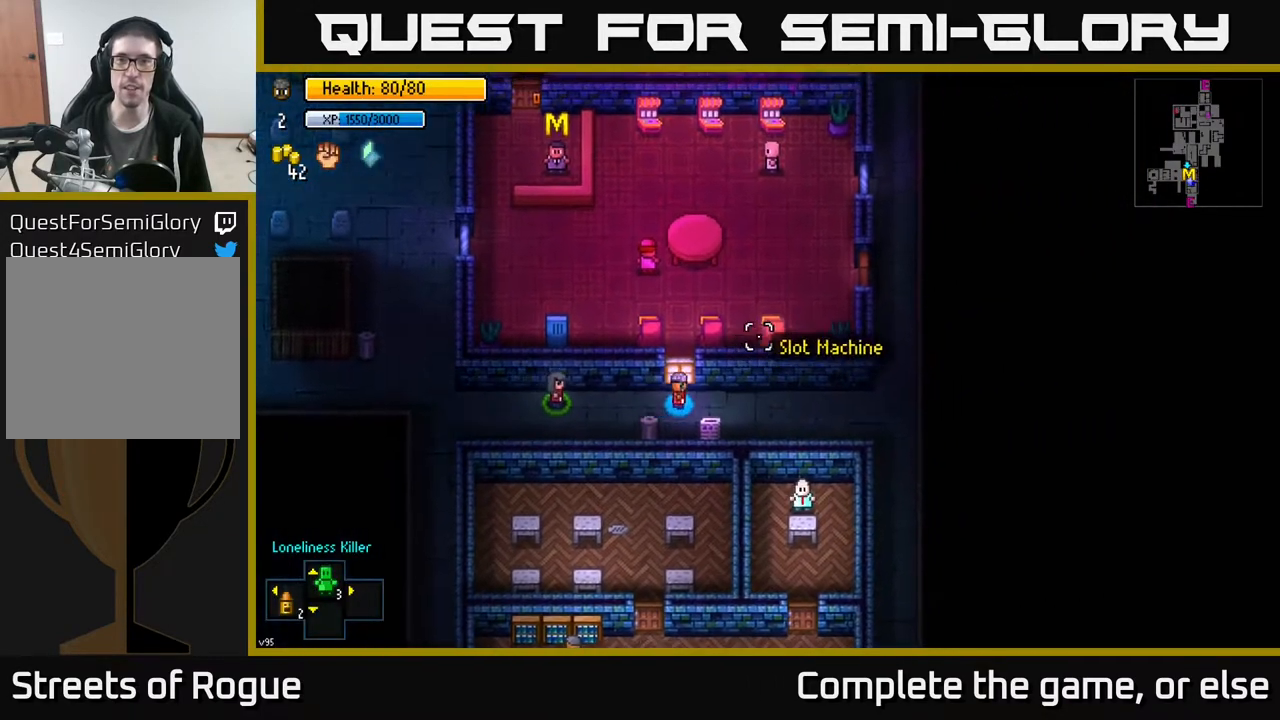
{"buttons": [], "left_stick": "right", "right_stick": "up-right", "events": []}
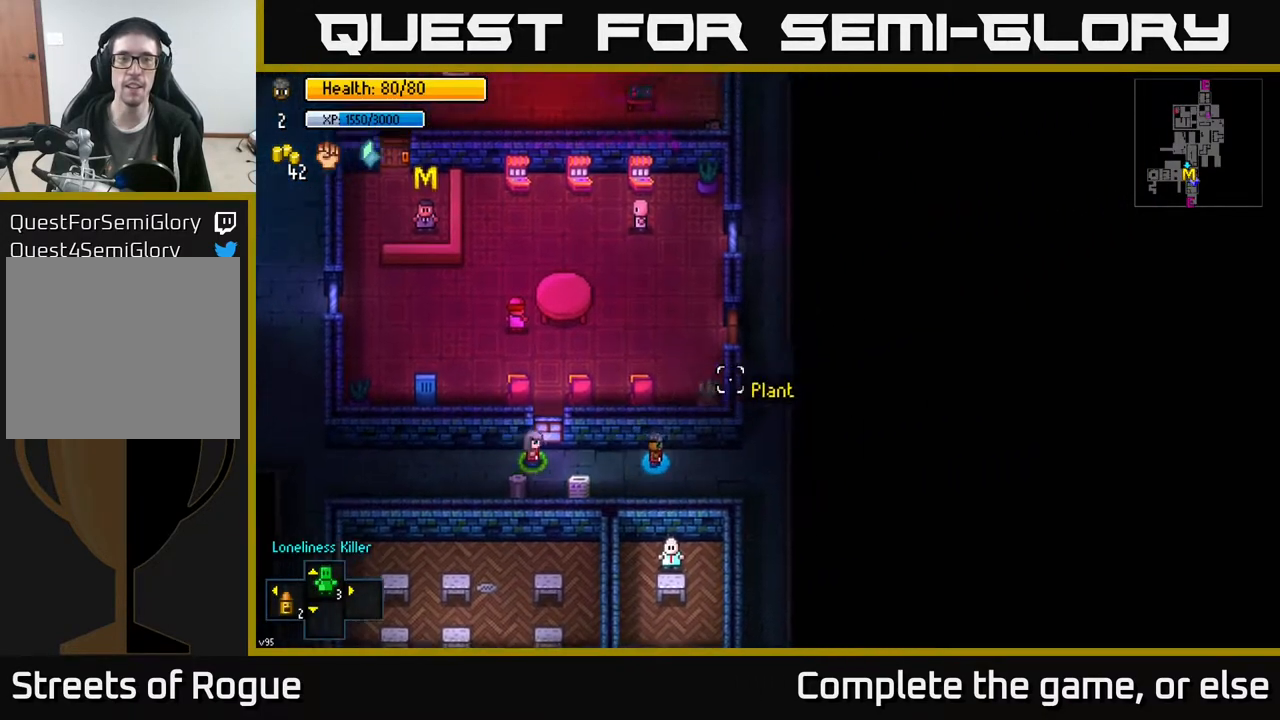
{"buttons": [], "left_stick": "up-right", "right_stick": "up-left", "events": [[283, "left_stick", "up-right"], [283, "right_stick", "up"], [417, "right_stick", "up-left"]]}
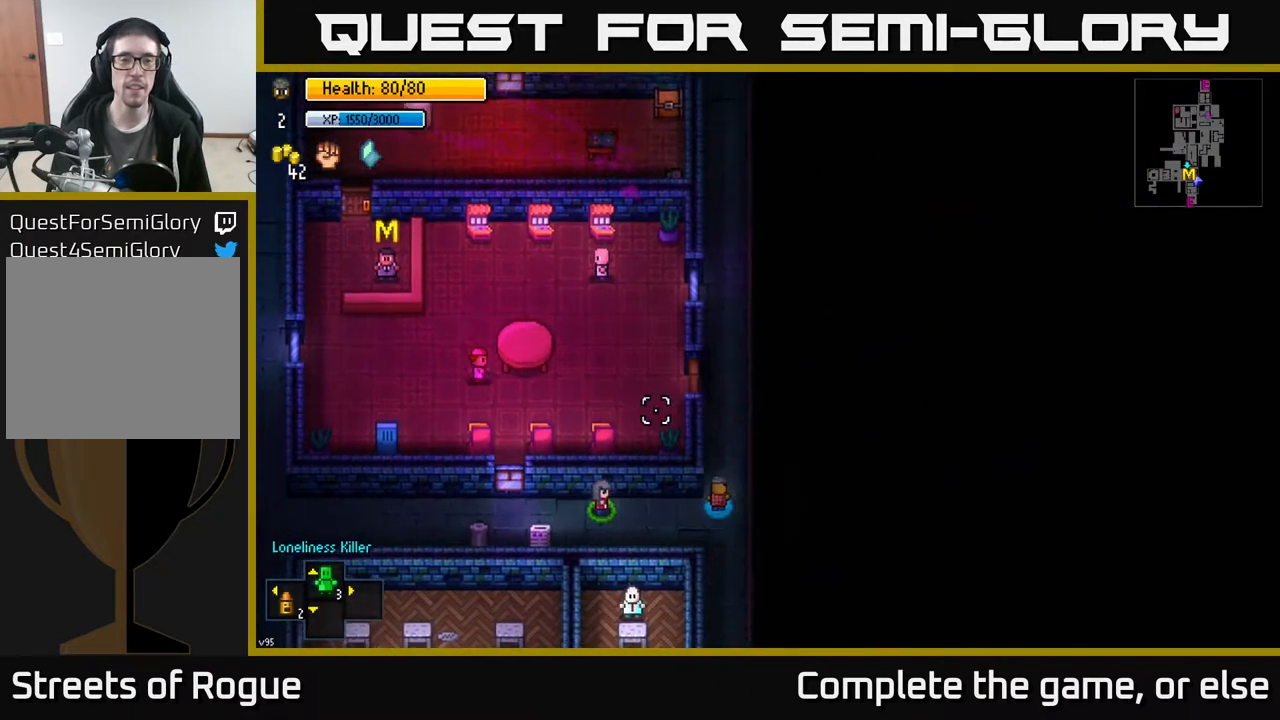
{"buttons": [], "left_stick": "up-left", "right_stick": "center", "events": [[17, "left_stick", "up"], [333, "left_stick", "up-left"], [333, "right_stick", "center"]]}
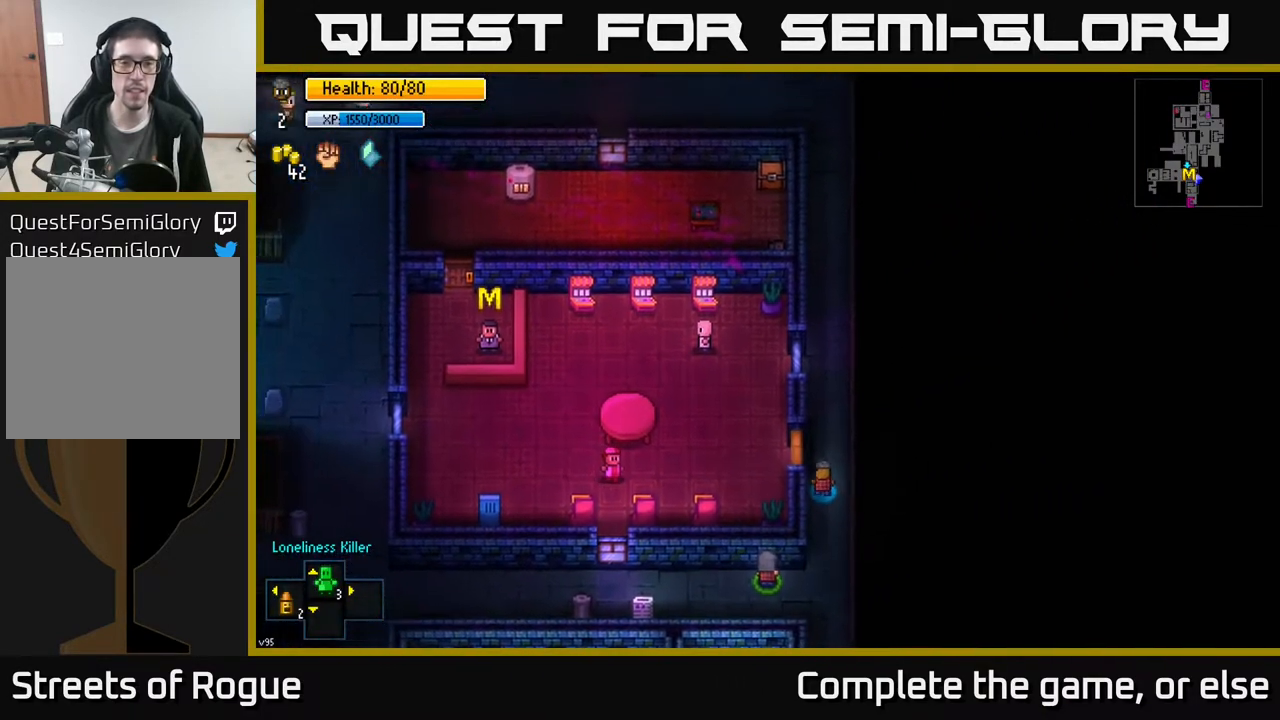
{"buttons": [], "left_stick": "left", "right_stick": "center", "events": [[83, "A", "down"], [117, "left_stick", "left"], [200, "A", "up"], [383, "A", "down"], [483, "A", "up"]]}
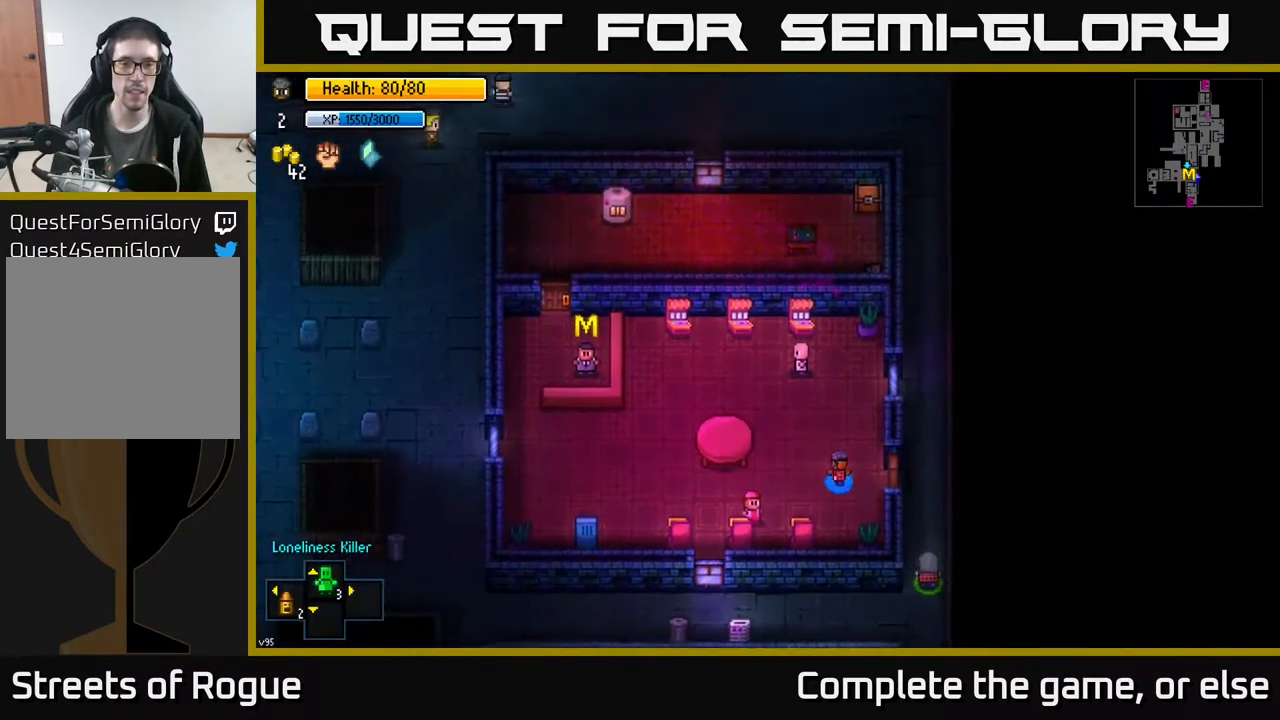
{"buttons": [], "left_stick": "down-left", "right_stick": "center", "events": [[217, "left_stick", "up-left"], [483, "left_stick", "down-left"]]}
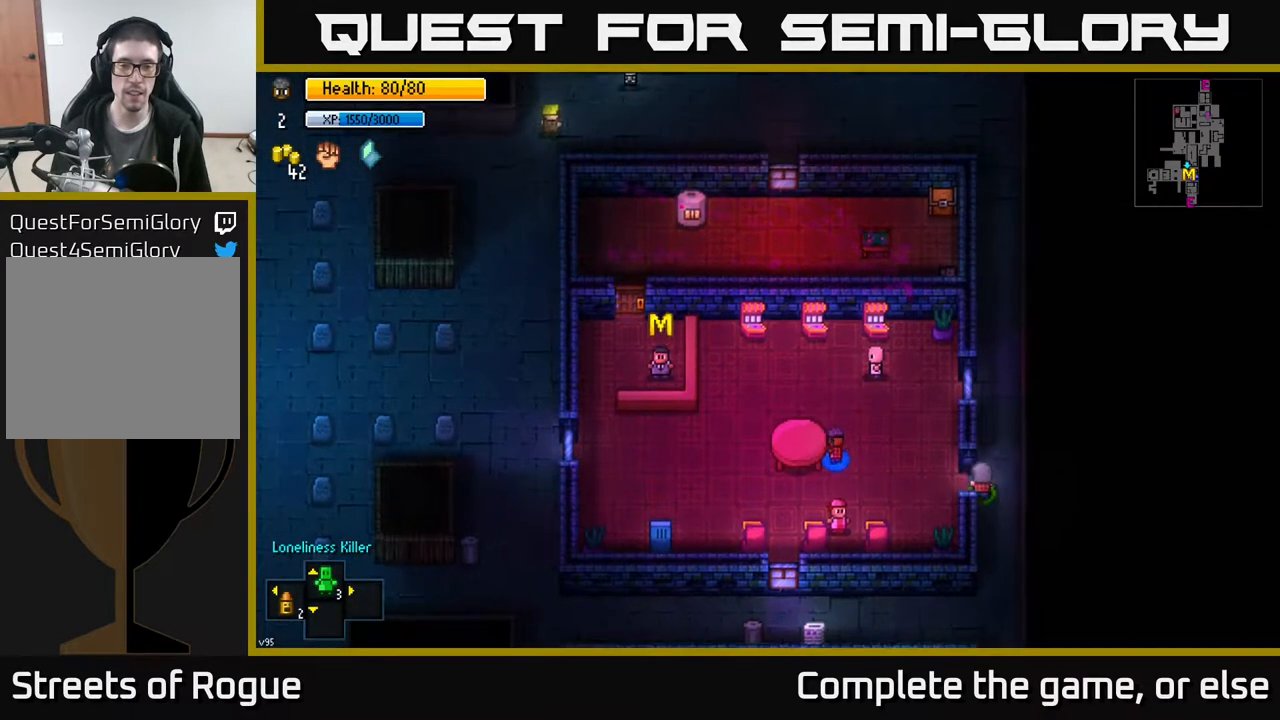
{"buttons": [], "left_stick": "left", "right_stick": "center", "events": [[383, "left_stick", "left"]]}
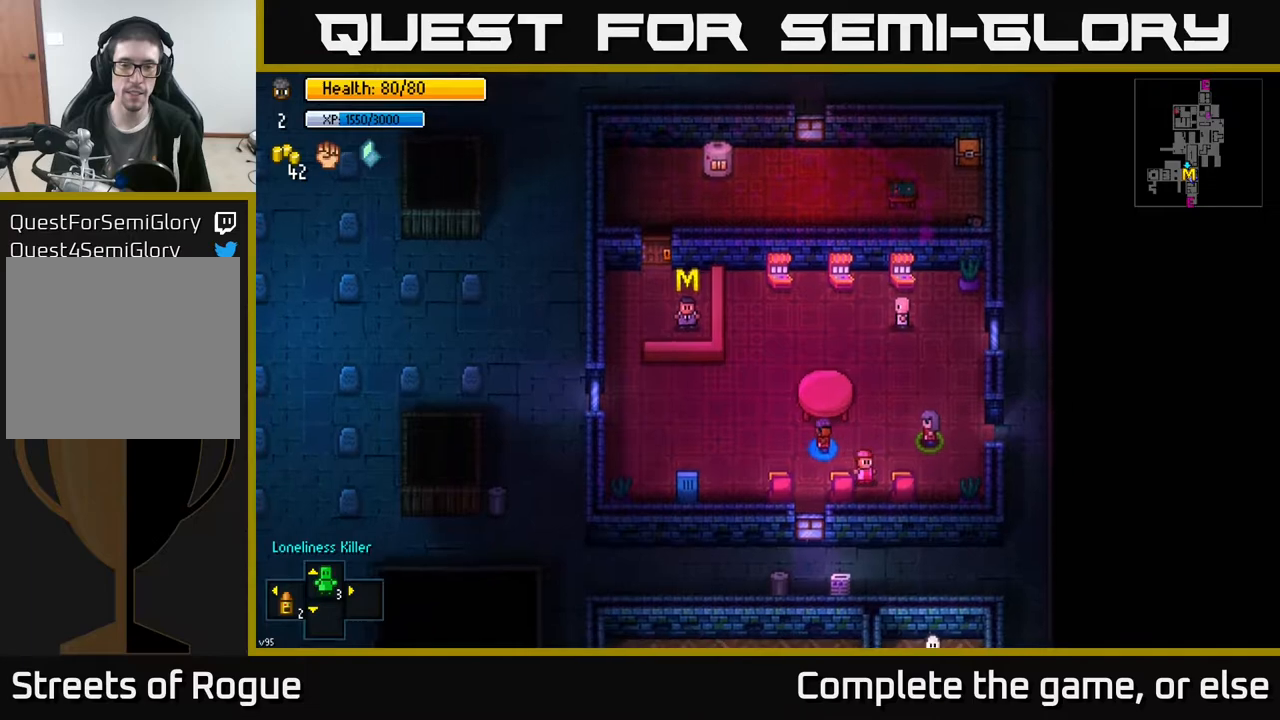
{"buttons": [], "left_stick": "up-left", "right_stick": "center", "events": [[50, "left_stick", "up-left"]]}
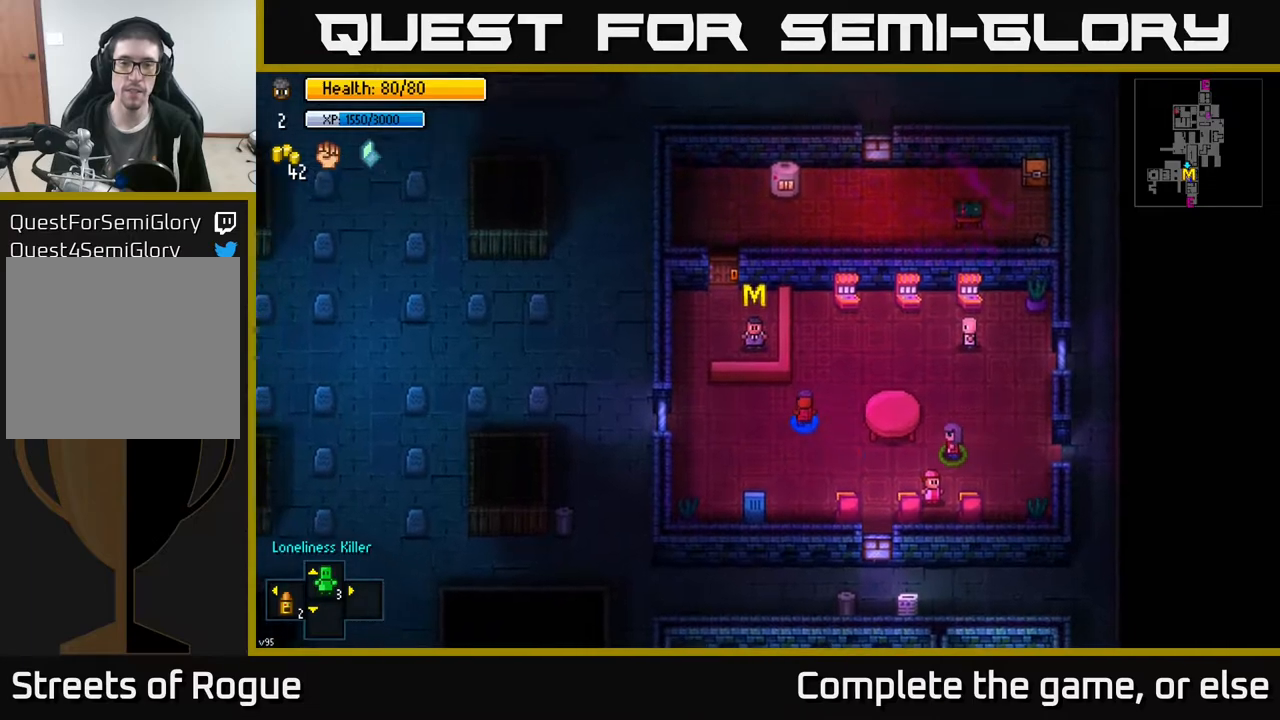
{"buttons": [], "left_stick": "center", "right_stick": "center", "events": [[267, "left_stick", "center"], [300, "A", "down"], [467, "A", "up"]]}